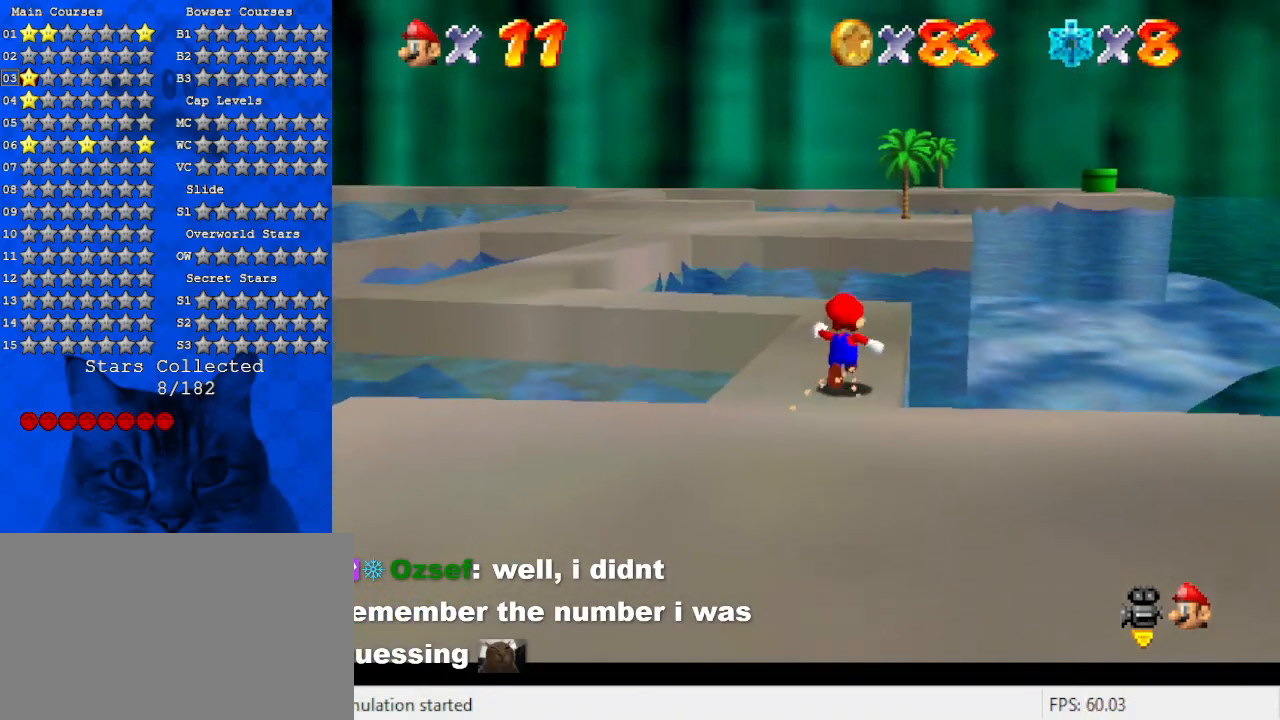
Gameplay with keyboard; each line is a JSON object with the keys held at the frame after it. "events" lists presses ("down") and releases ("up") of "a", "c", "ctrl", "d", "down", "left", "return", "right", "s", "shift", "up", "w", "x" and "y" between this image and that frame as [ms after this image, input, new state], when the widget could be followed in between. No other keys are recorded. Mouse input is not recorded.
{"keys": ["up"], "events": []}
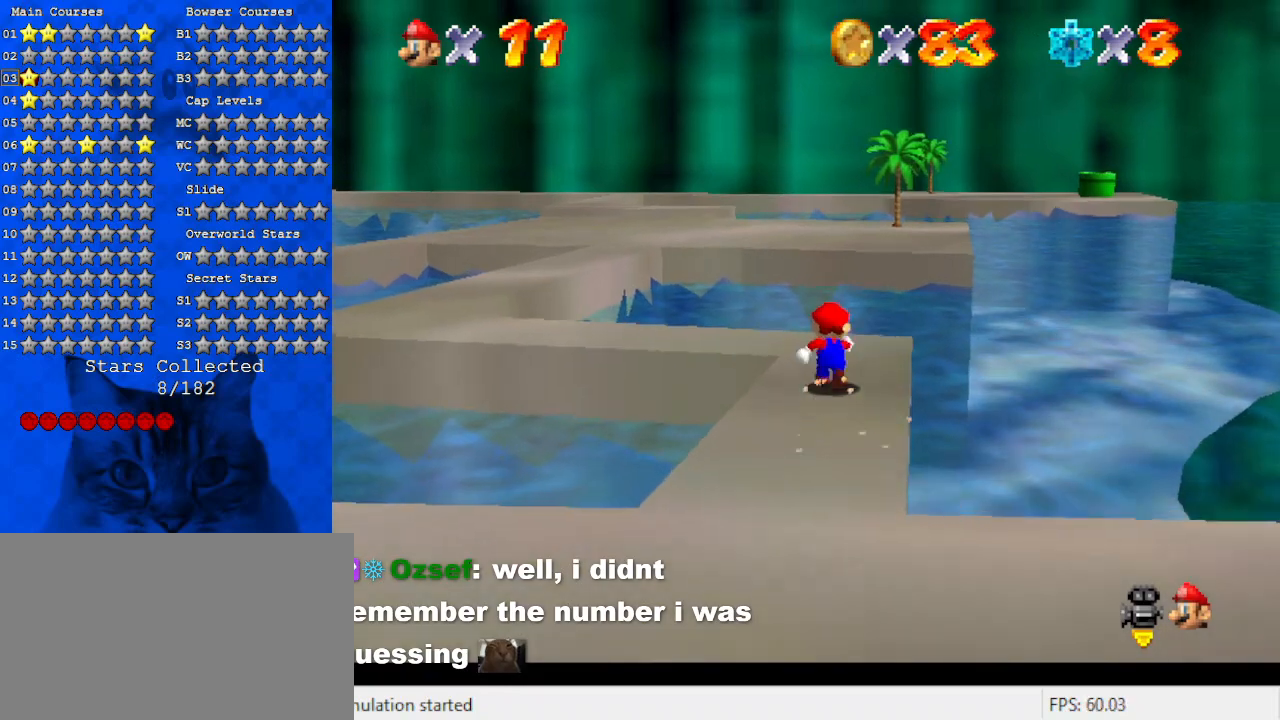
{"keys": [], "events": [[167, "up", "up"]]}
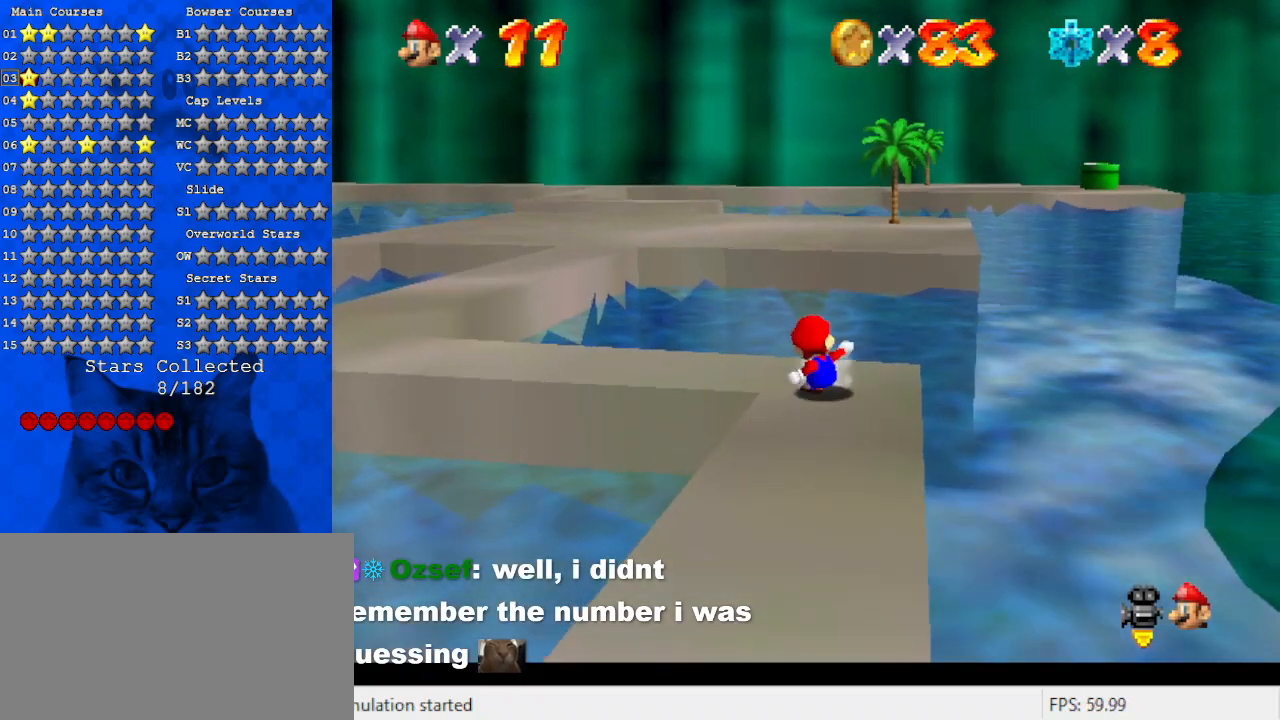
{"keys": [], "events": []}
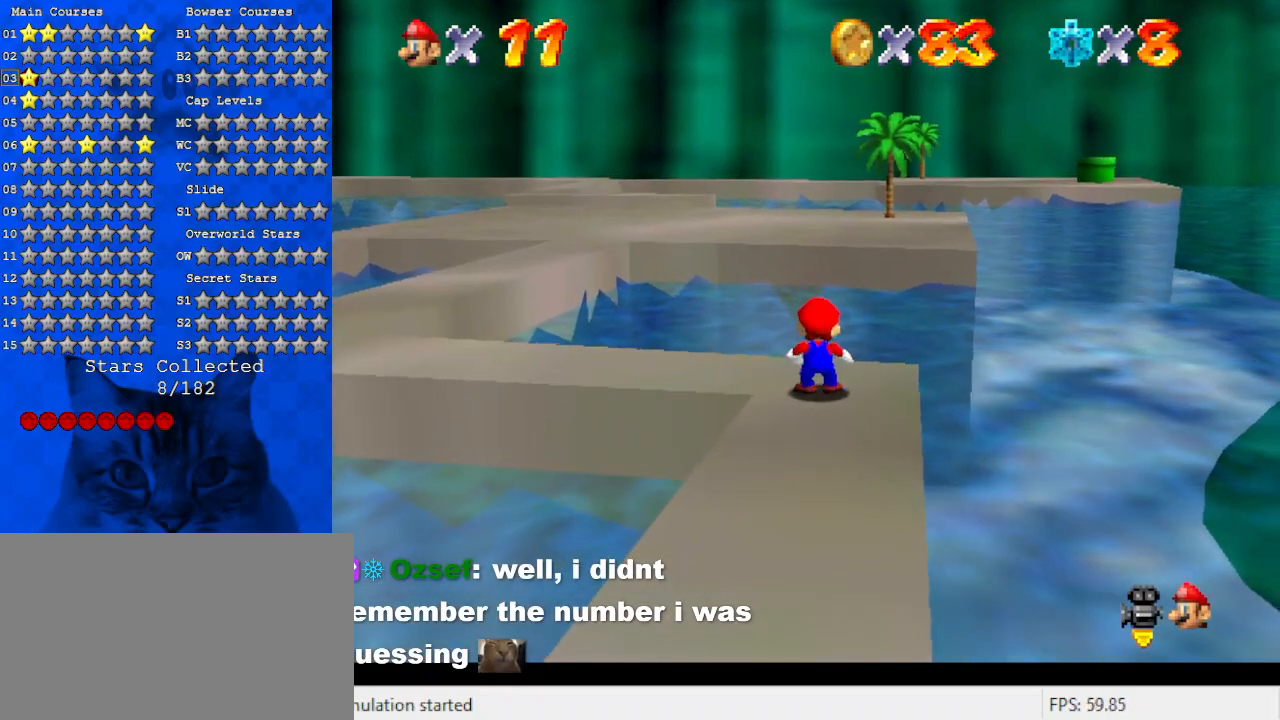
{"keys": ["left", "up"], "events": [[167, "up", "down"], [333, "left", "down"]]}
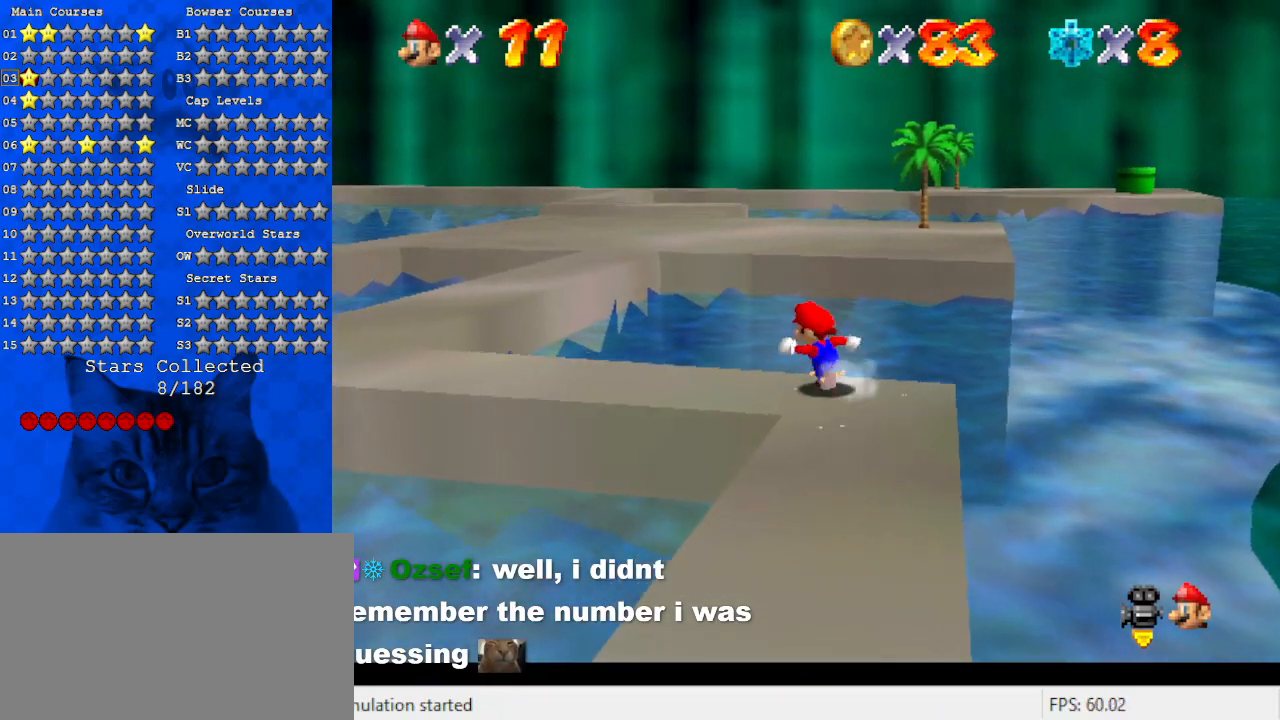
{"keys": ["left"], "events": [[133, "up", "up"]]}
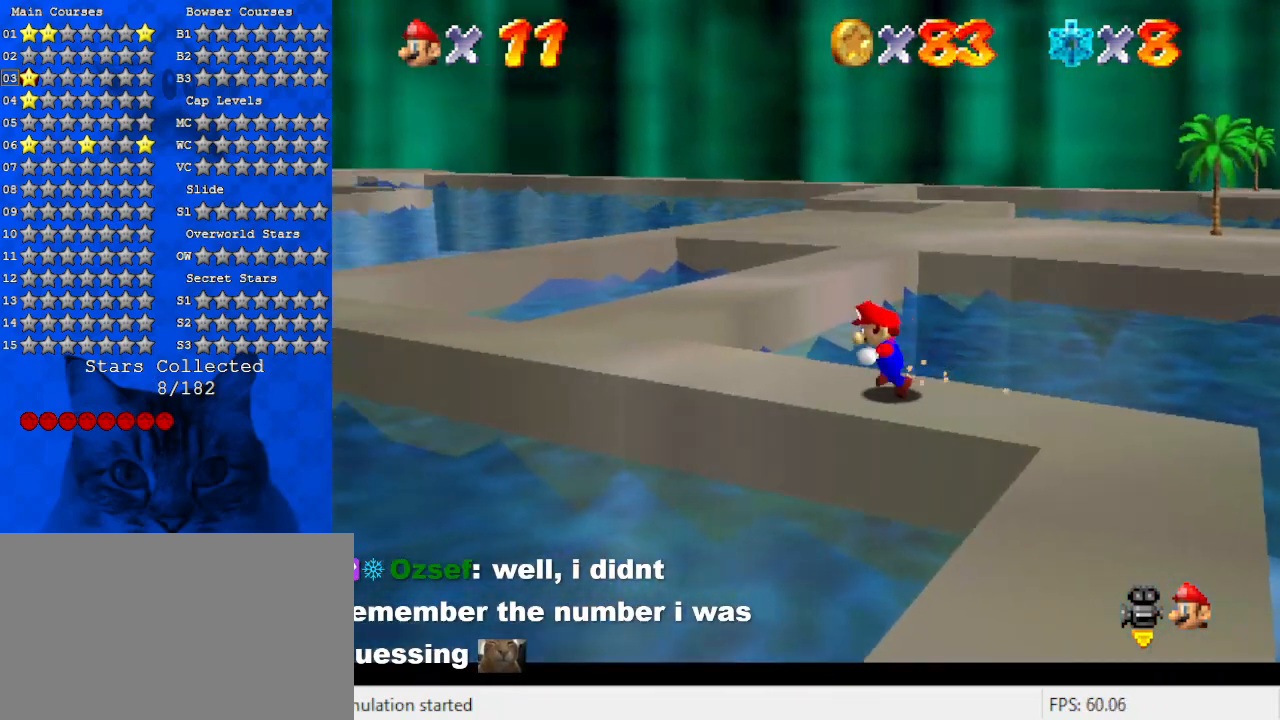
{"keys": ["left", "up"], "events": [[33, "up", "down"], [233, "a", "down"], [467, "a", "up"]]}
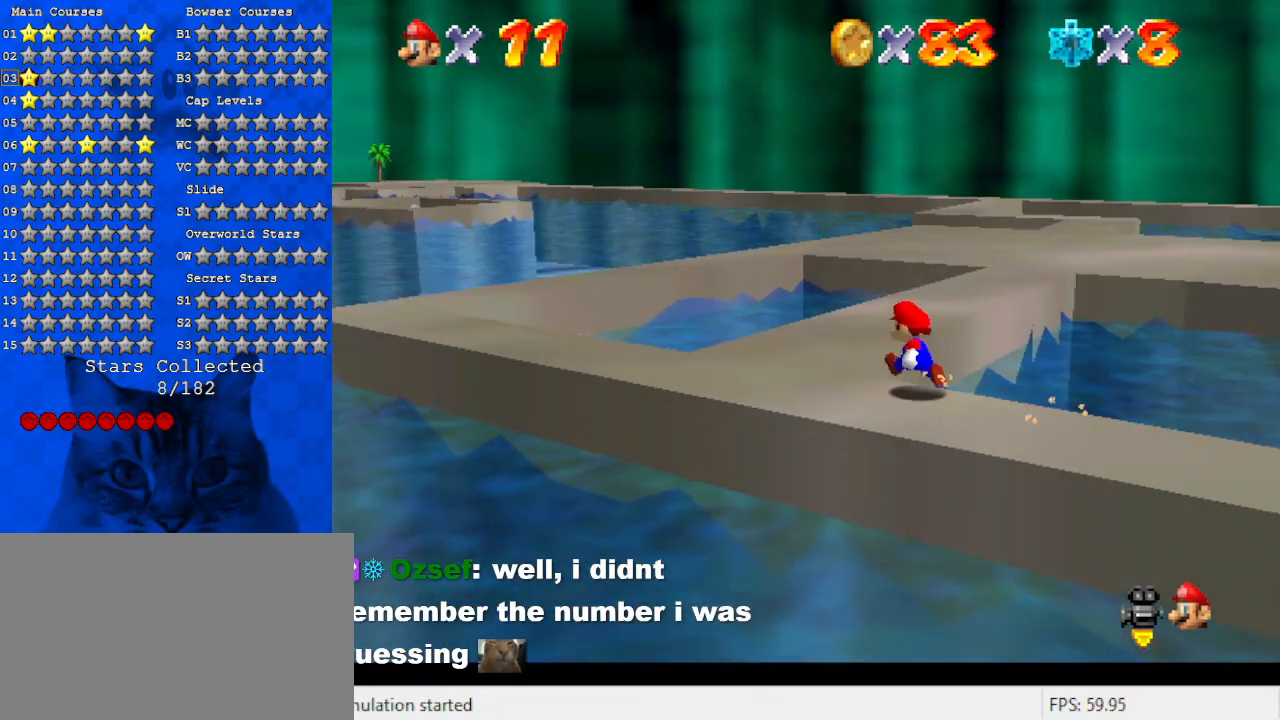
{"keys": [], "events": [[33, "a", "down"], [200, "up", "up"], [233, "a", "up"], [333, "left", "up"]]}
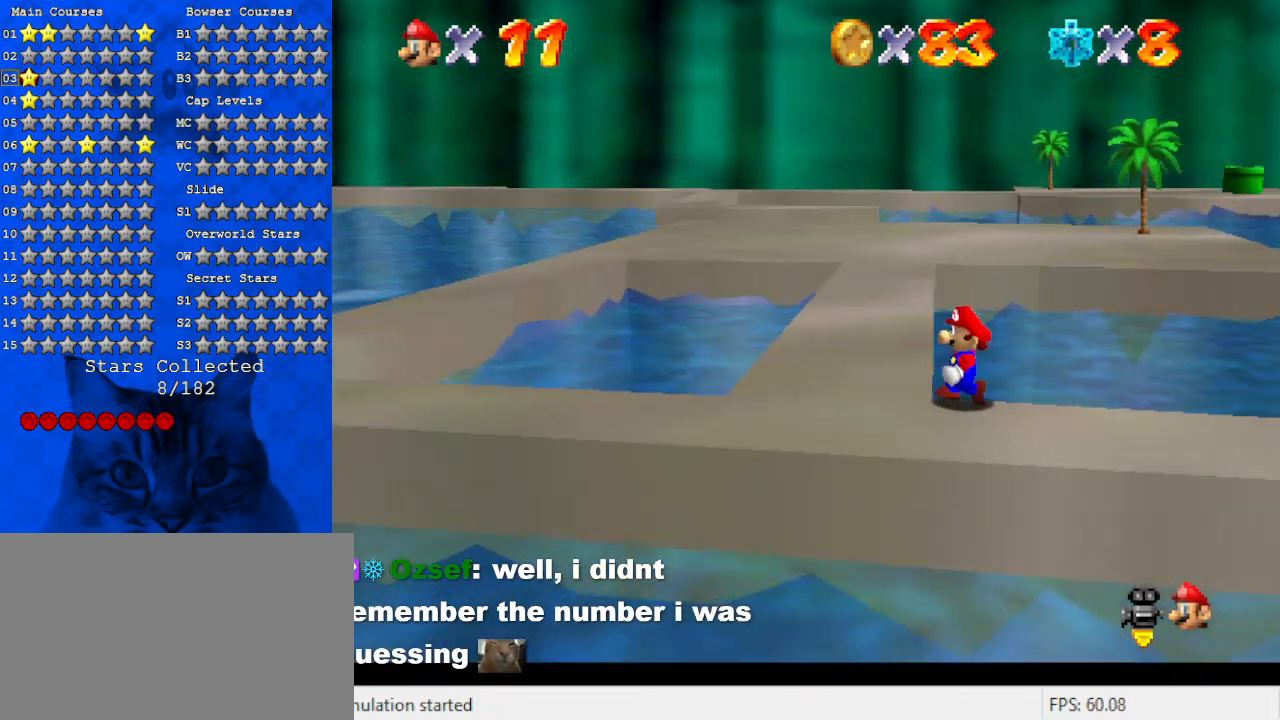
{"keys": ["down", "left"], "events": [[333, "down", "down"], [333, "left", "down"]]}
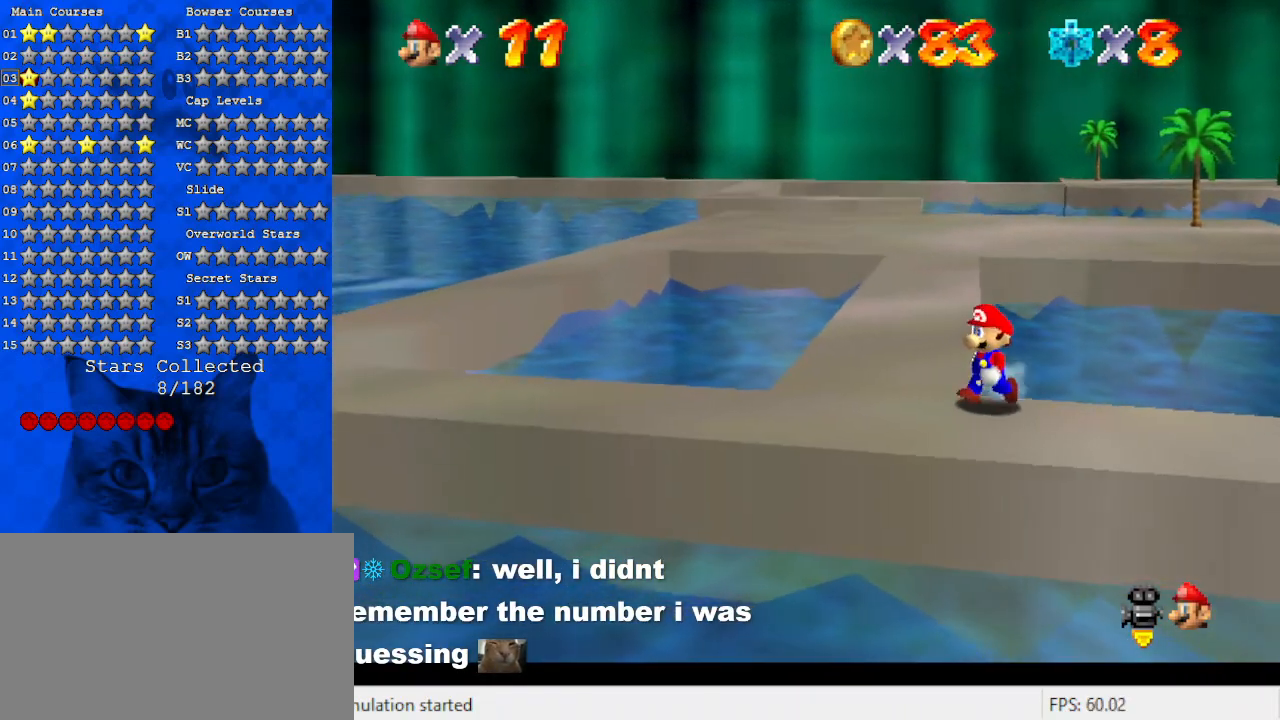
{"keys": ["left", "up"], "events": [[133, "down", "up"], [433, "up", "down"]]}
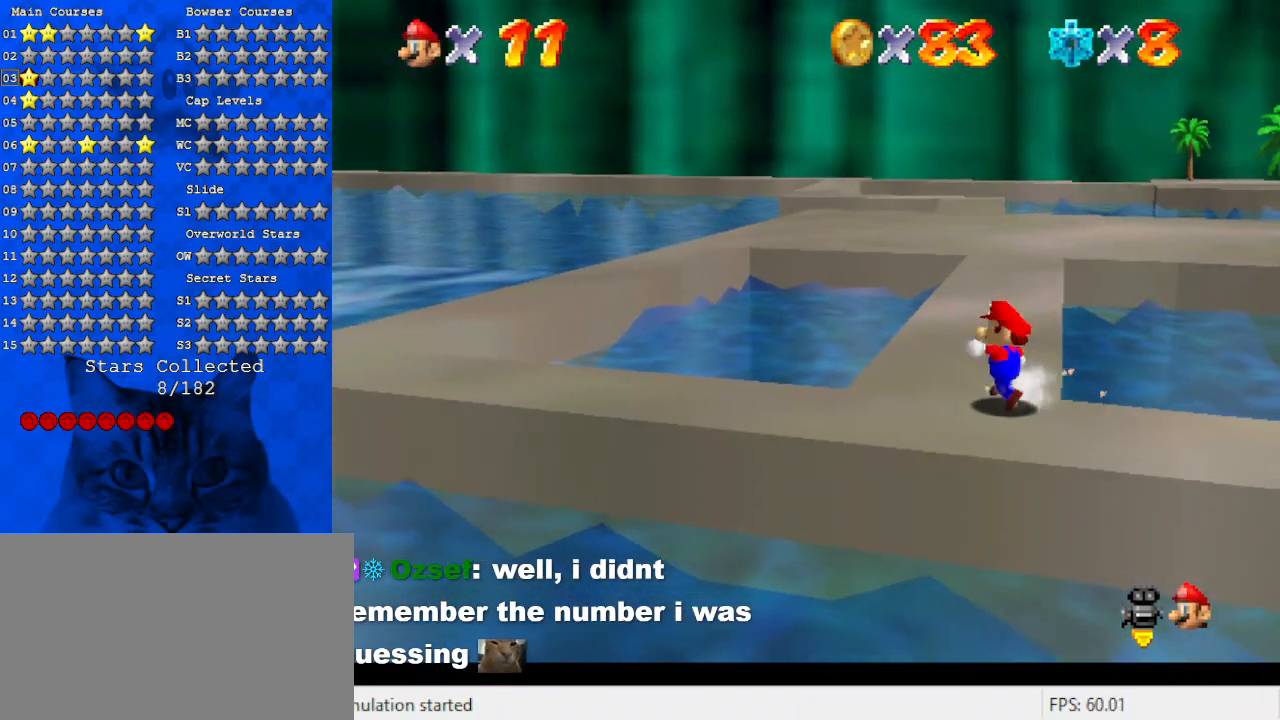
{"keys": [], "events": [[100, "left", "up"], [367, "shift", "down"], [467, "up", "up"], [500, "shift", "up"]]}
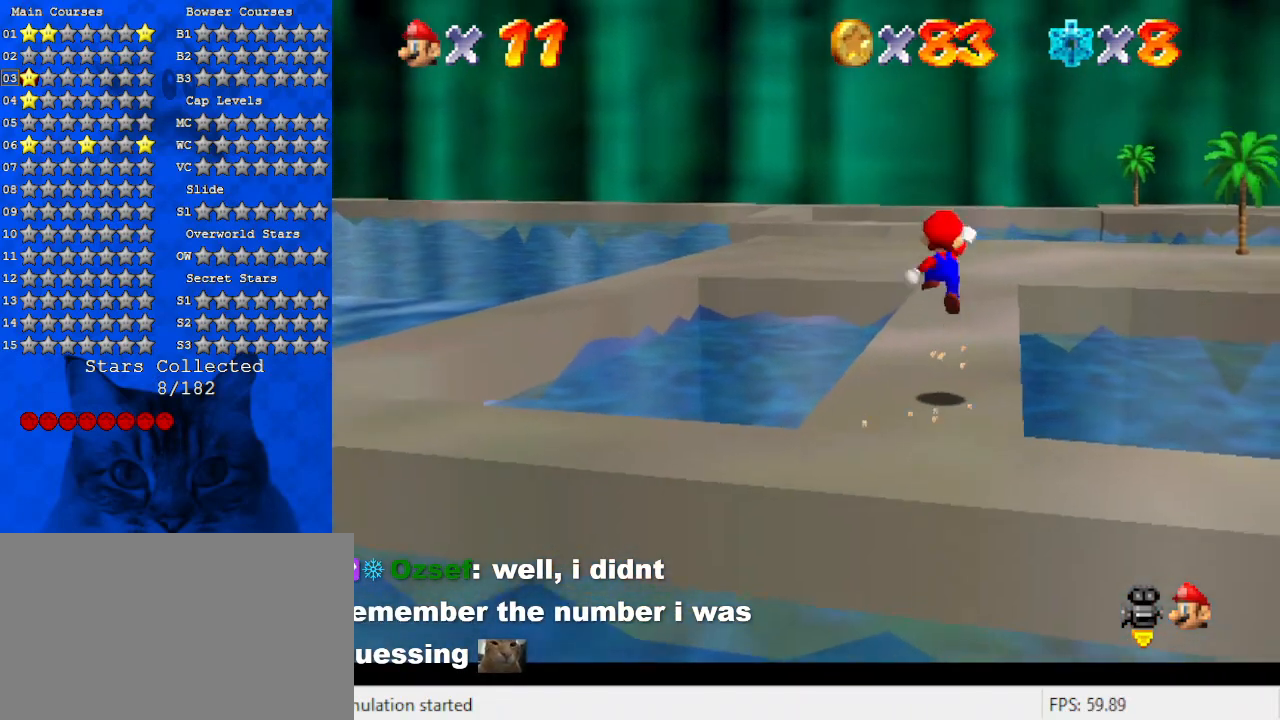
{"keys": [], "events": []}
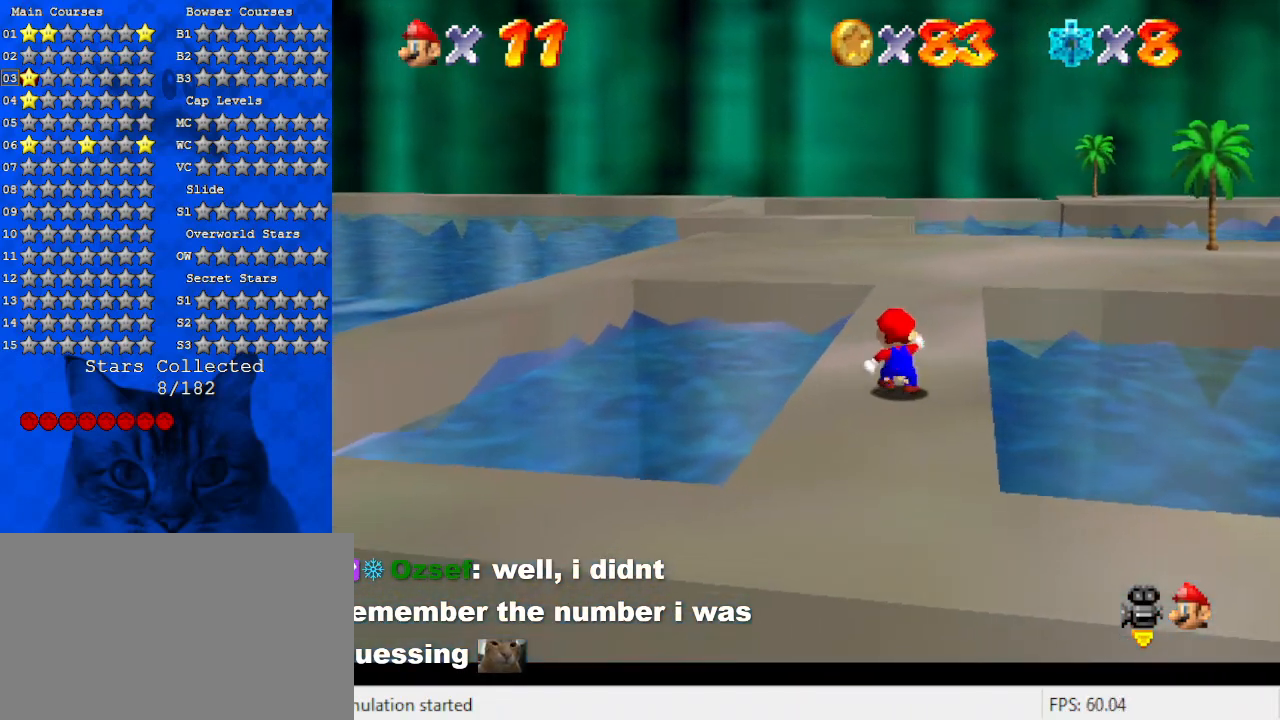
{"keys": [], "events": []}
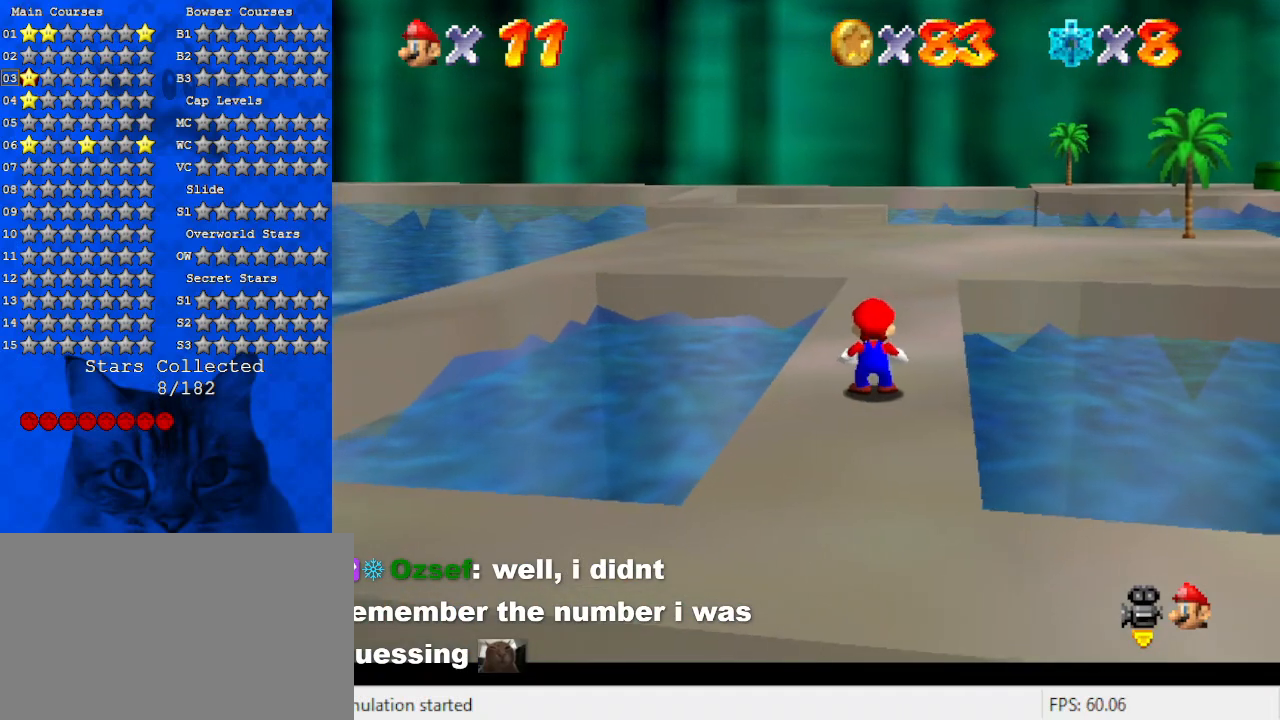
{"keys": [], "events": []}
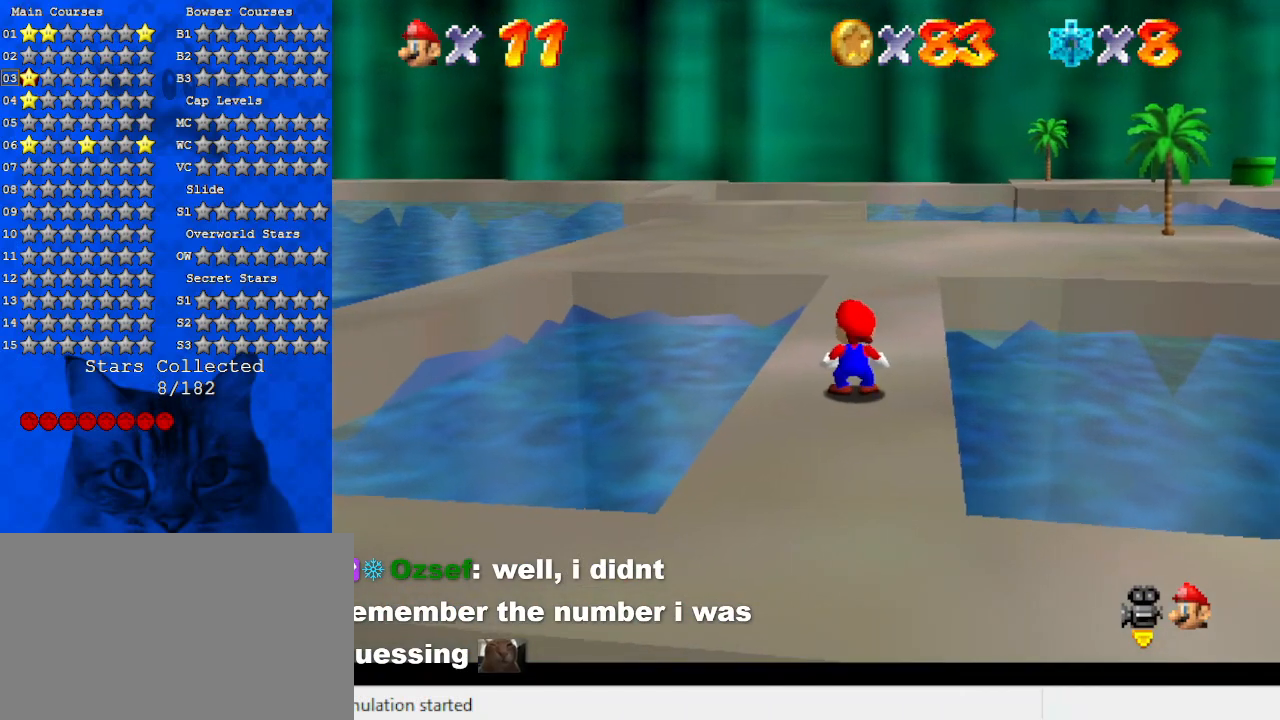
{"keys": [], "events": []}
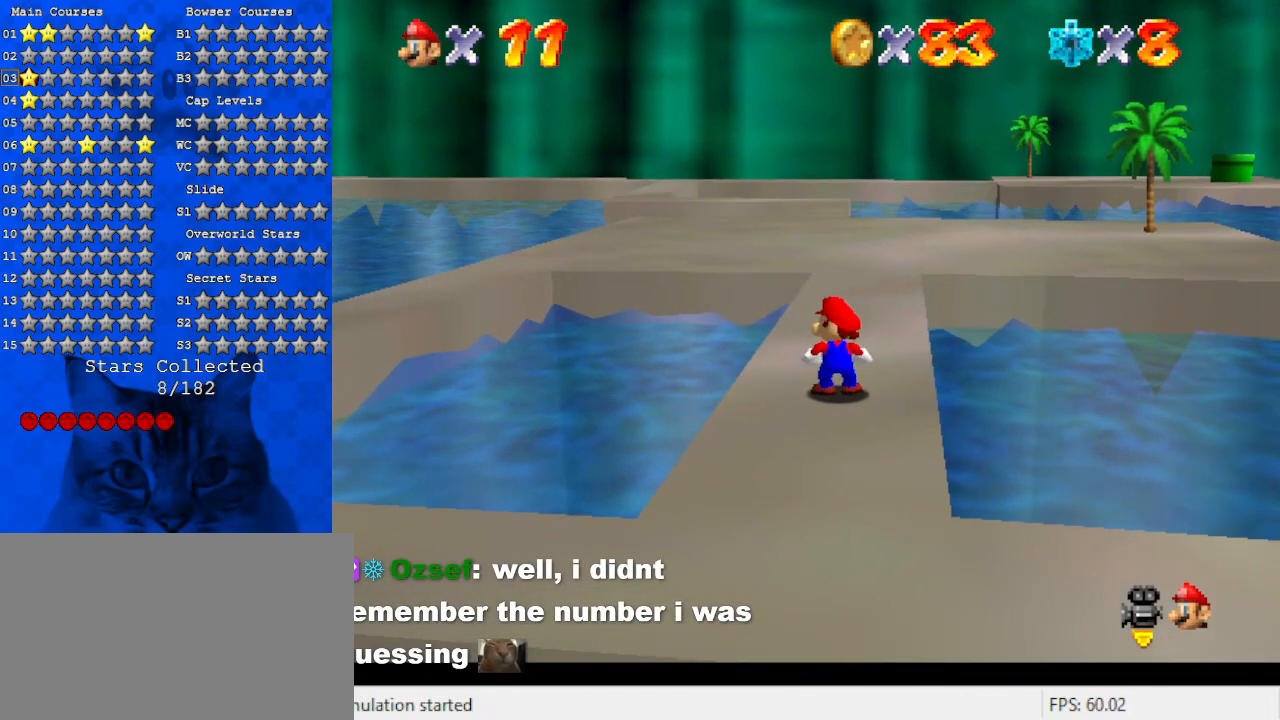
{"keys": ["s"], "events": [[467, "s", "down"]]}
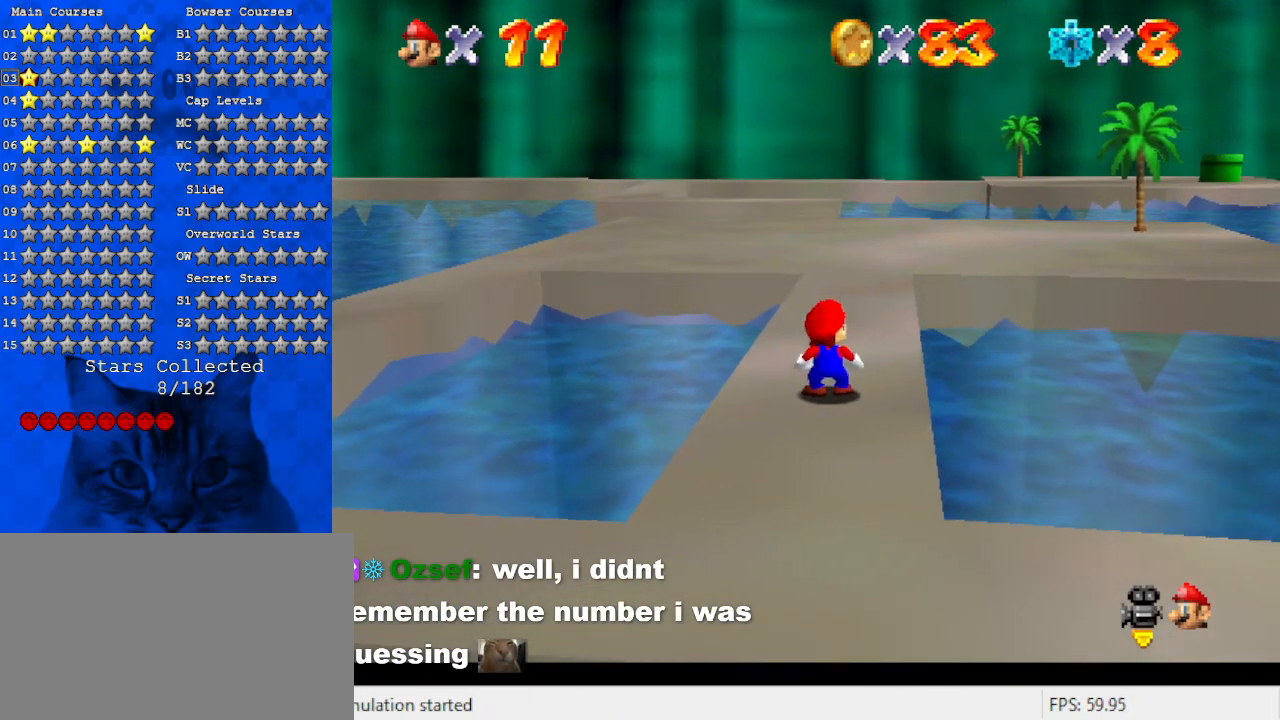
{"keys": ["x"], "events": [[33, "s", "up"], [433, "x", "down"]]}
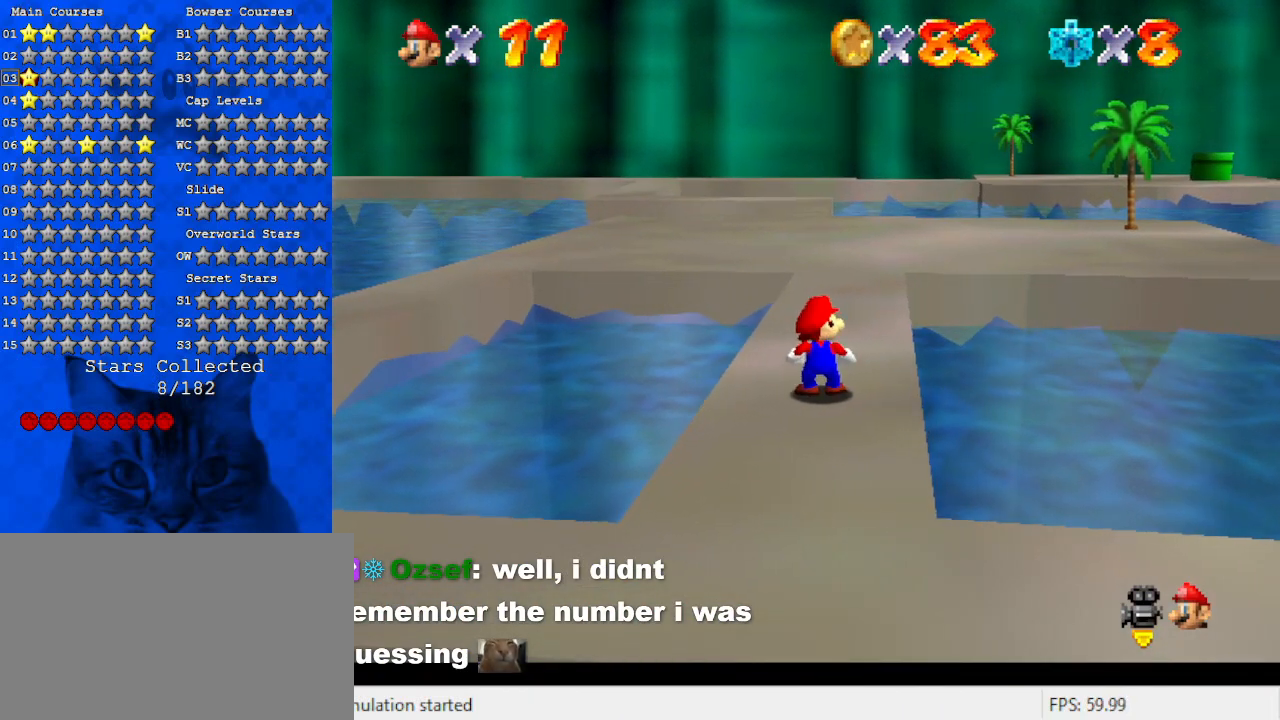
{"keys": [], "events": [[33, "x", "up"]]}
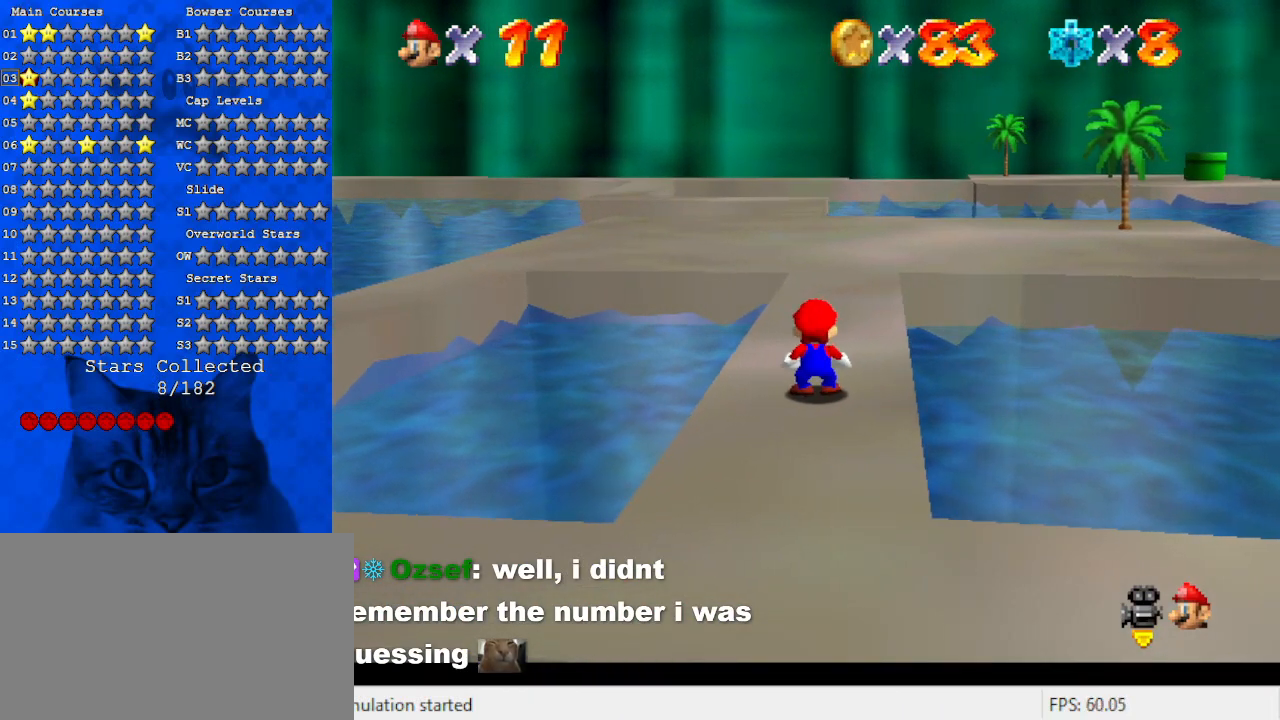
{"keys": [], "events": []}
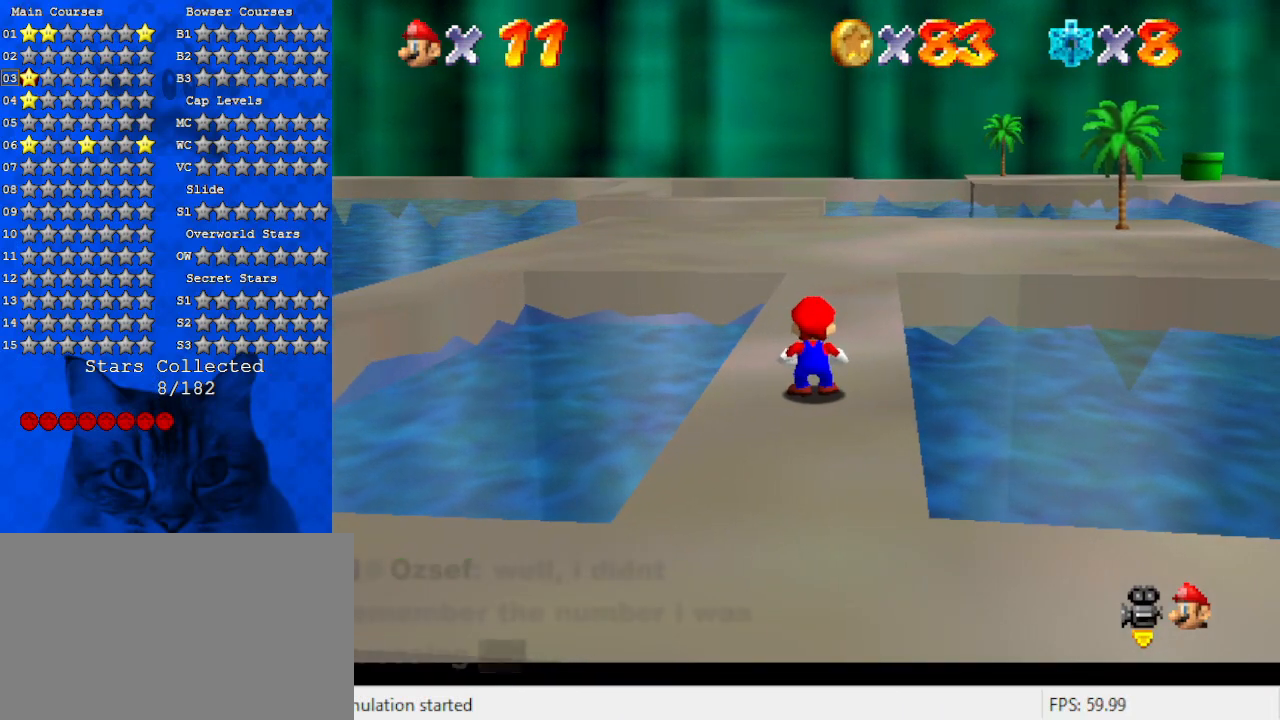
{"keys": [], "events": []}
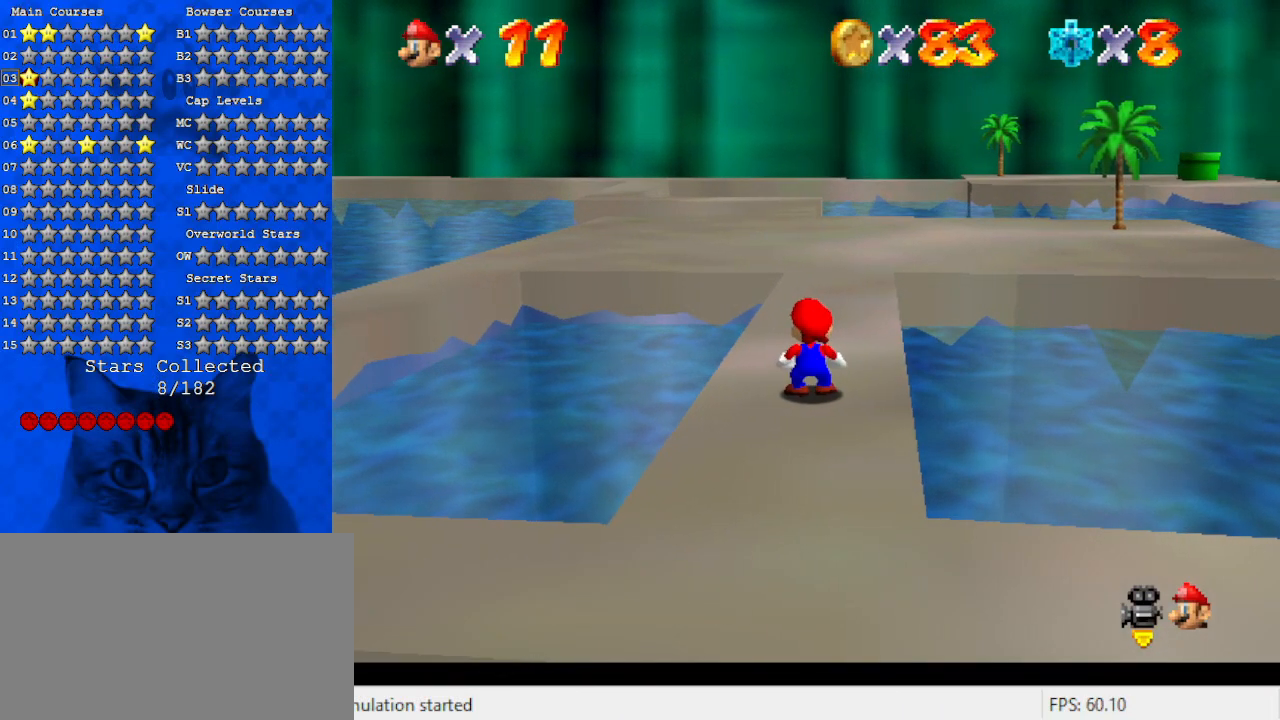
{"keys": [], "events": []}
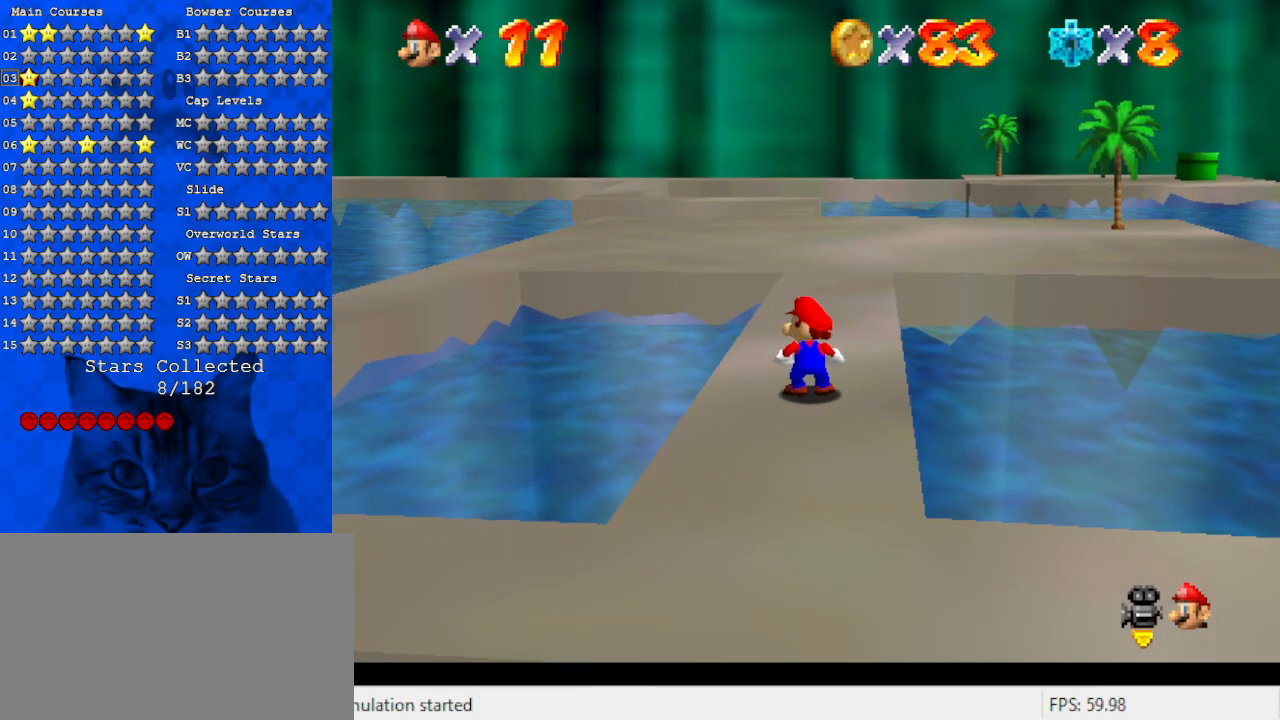
{"keys": [], "events": []}
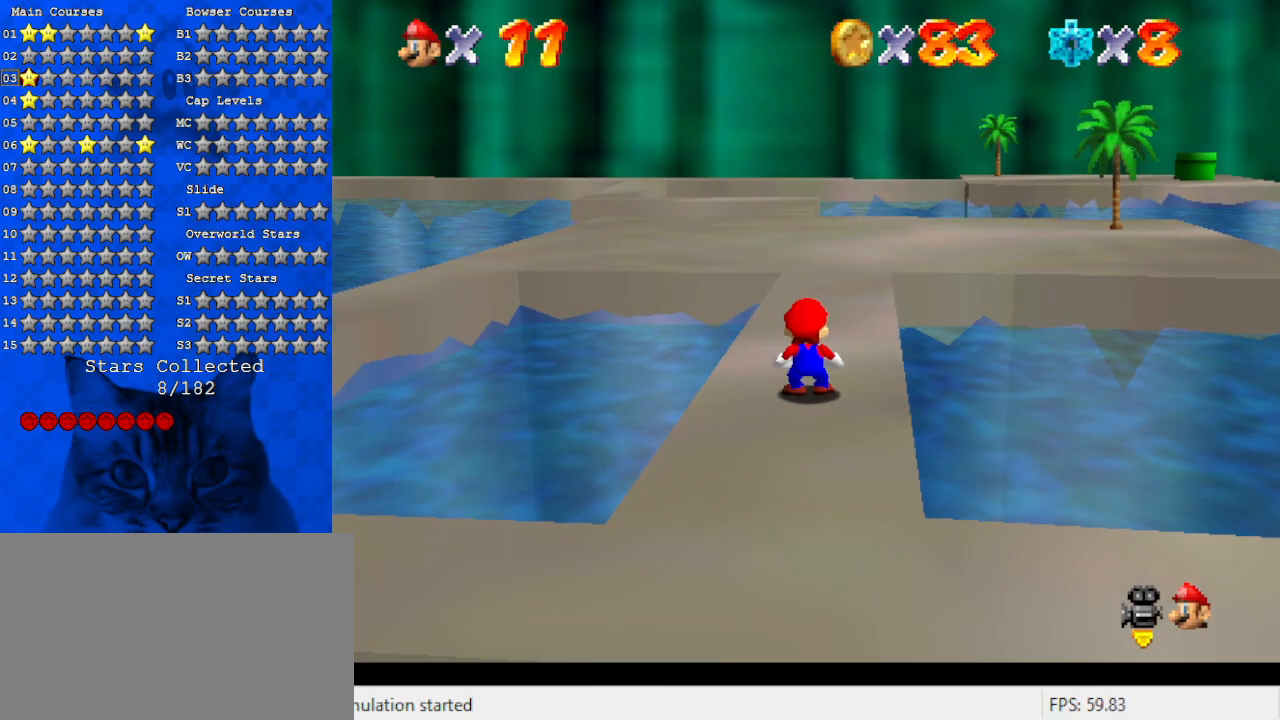
{"keys": [], "events": []}
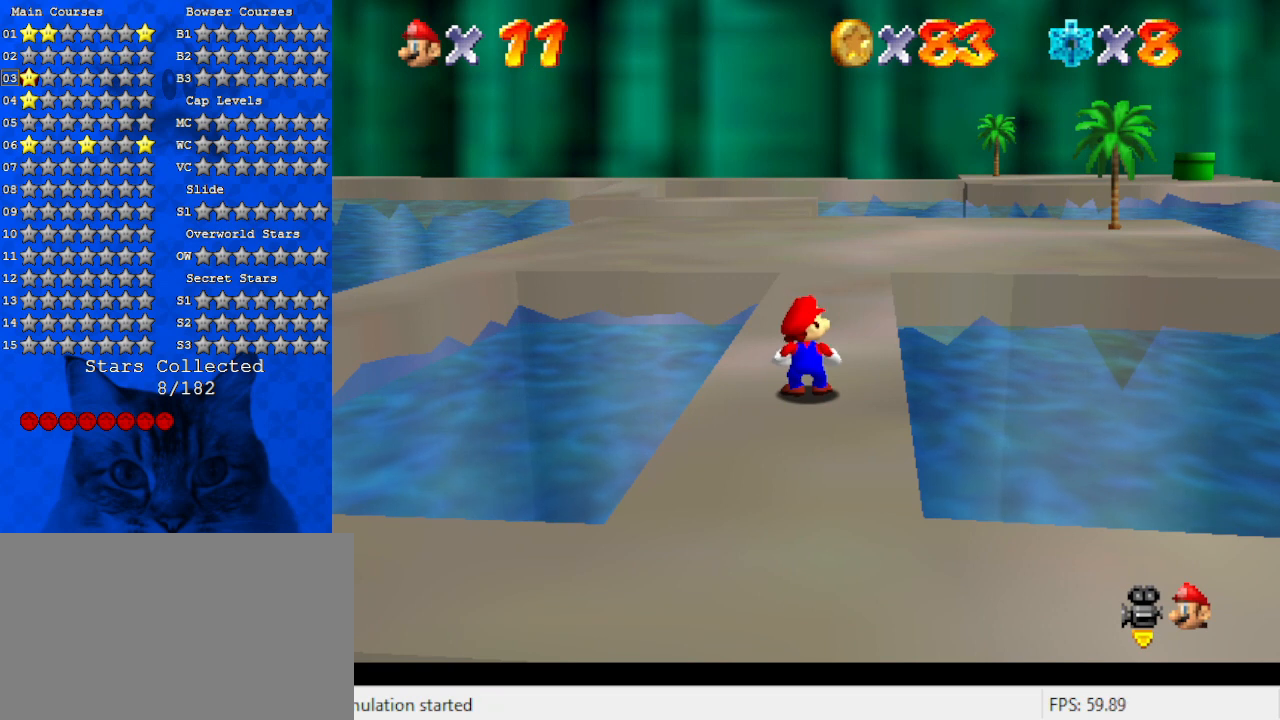
{"keys": [], "events": []}
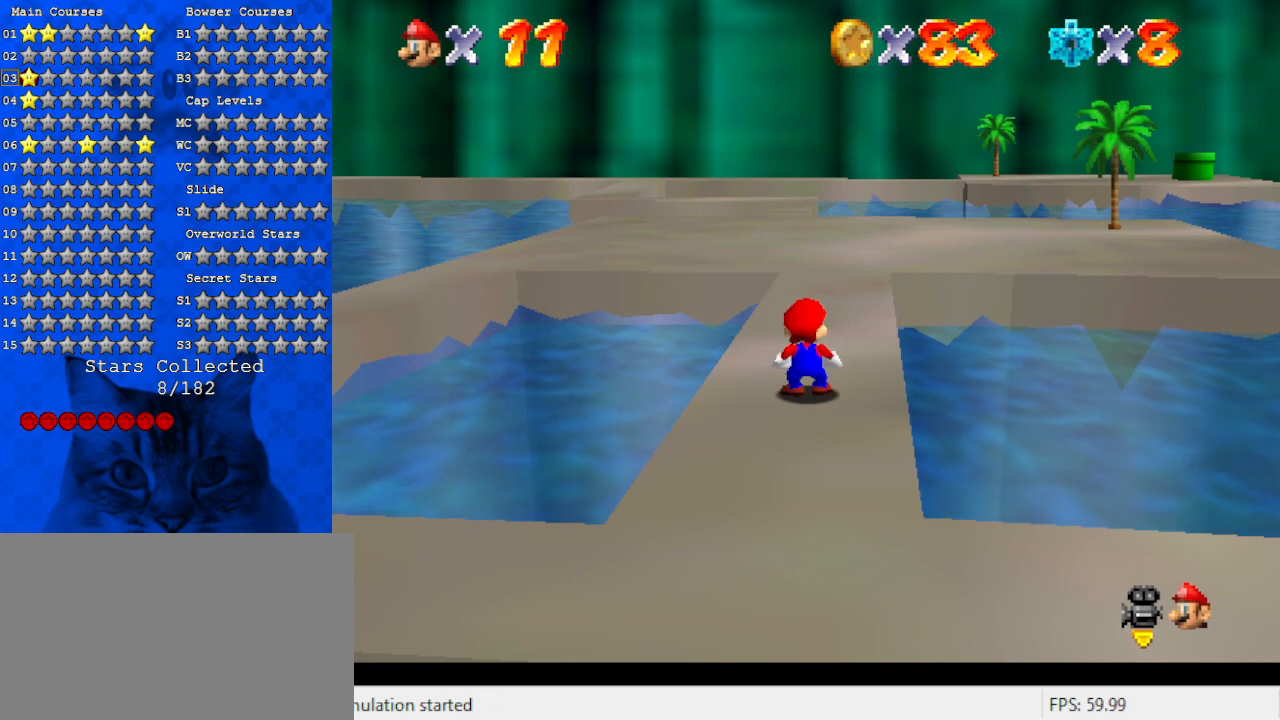
{"keys": [], "events": []}
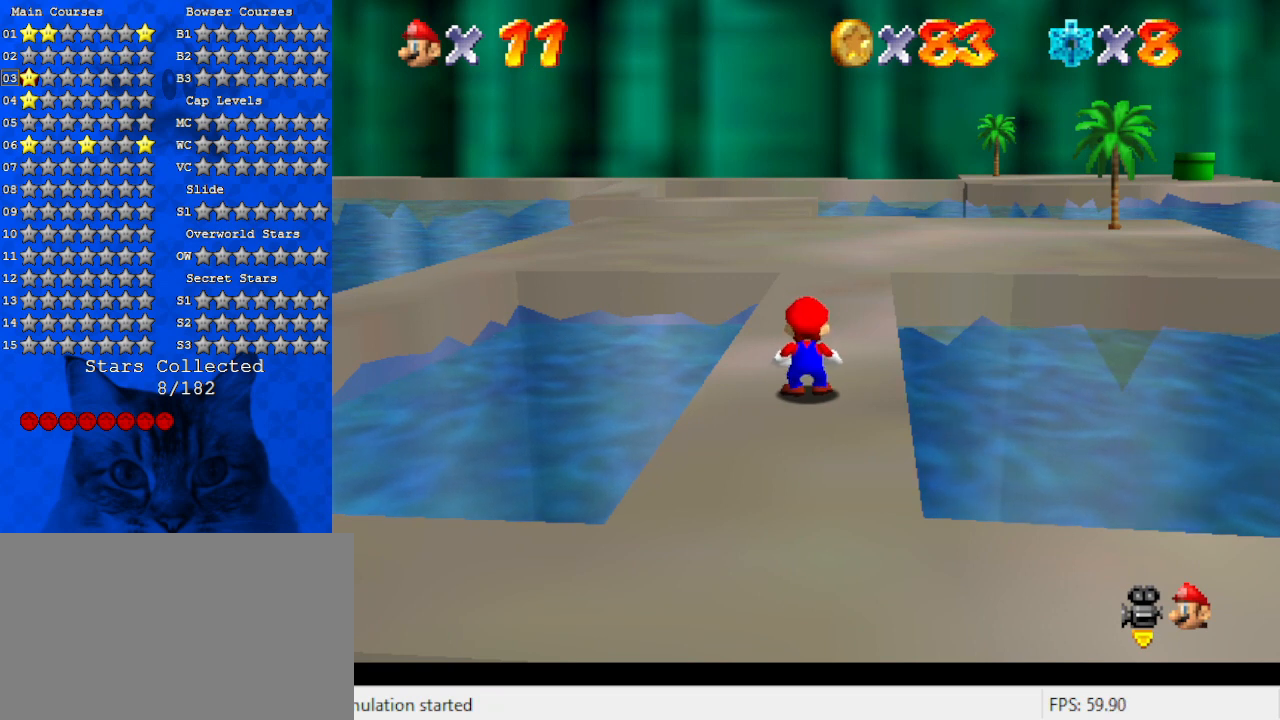
{"keys": [], "events": []}
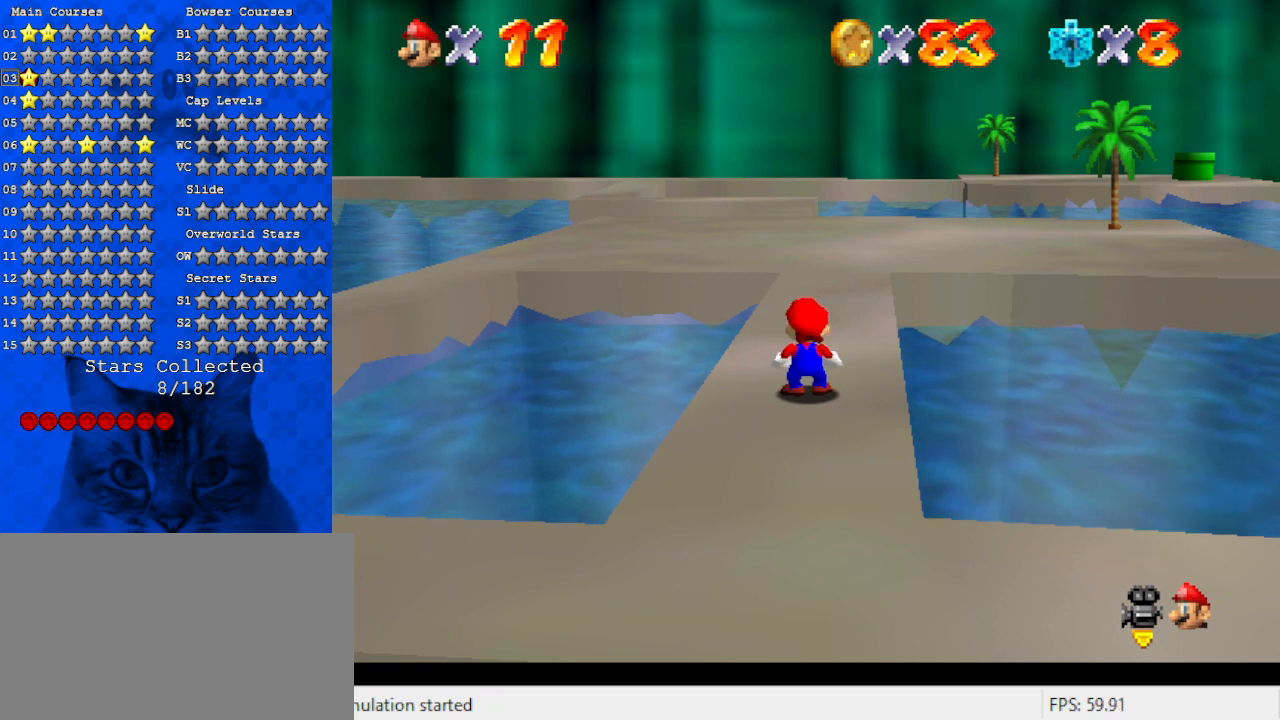
{"keys": [], "events": [[100, "c", "down"], [200, "c", "up"]]}
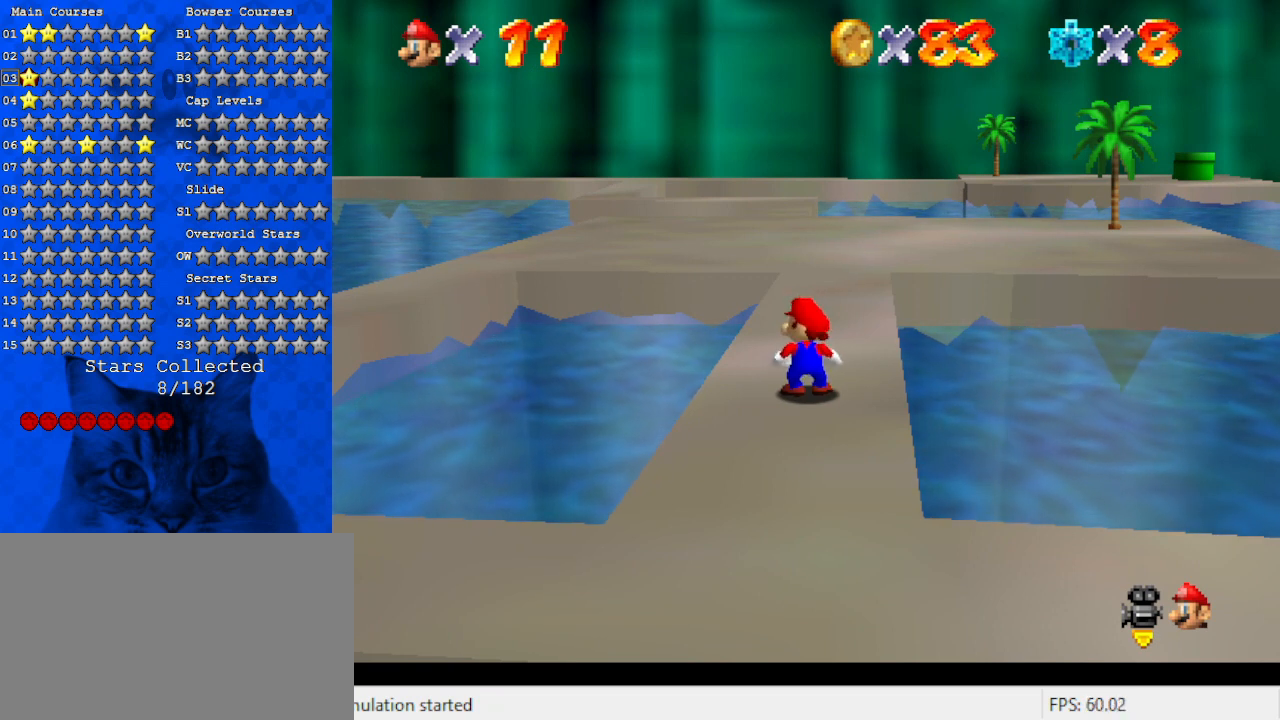
{"keys": [], "events": [[300, "x", "down"], [433, "x", "up"]]}
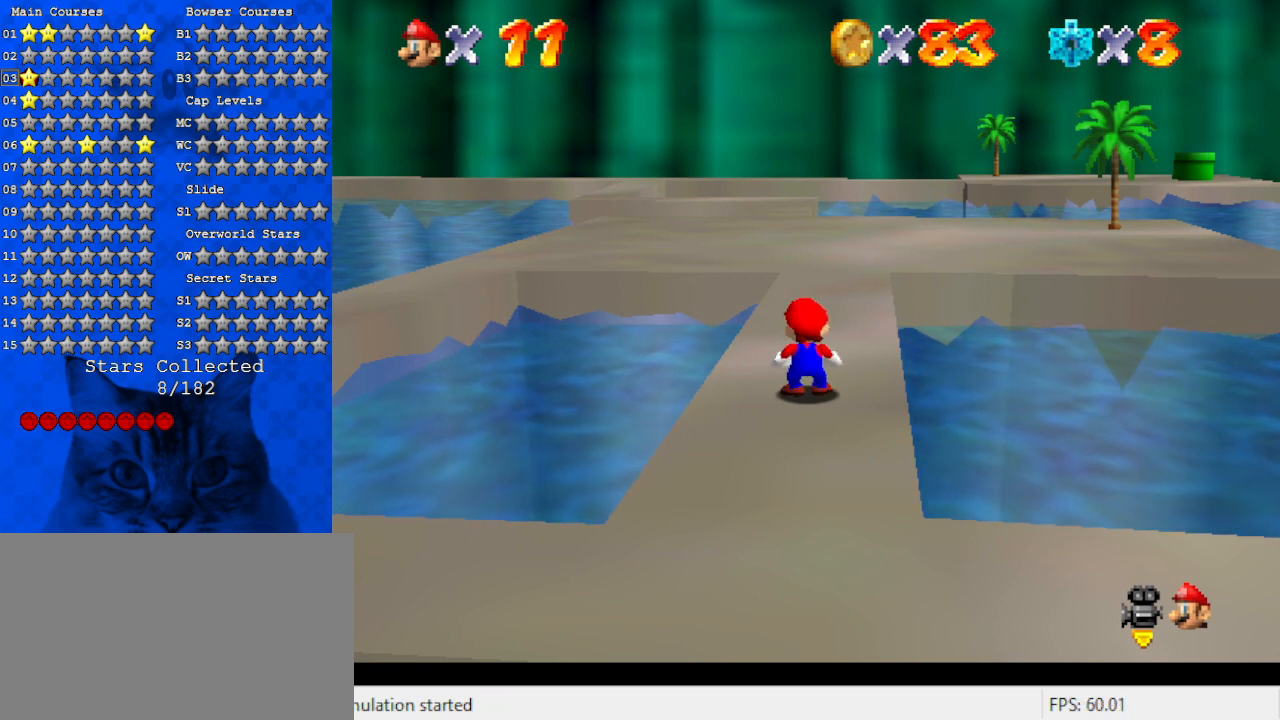
{"keys": [], "events": []}
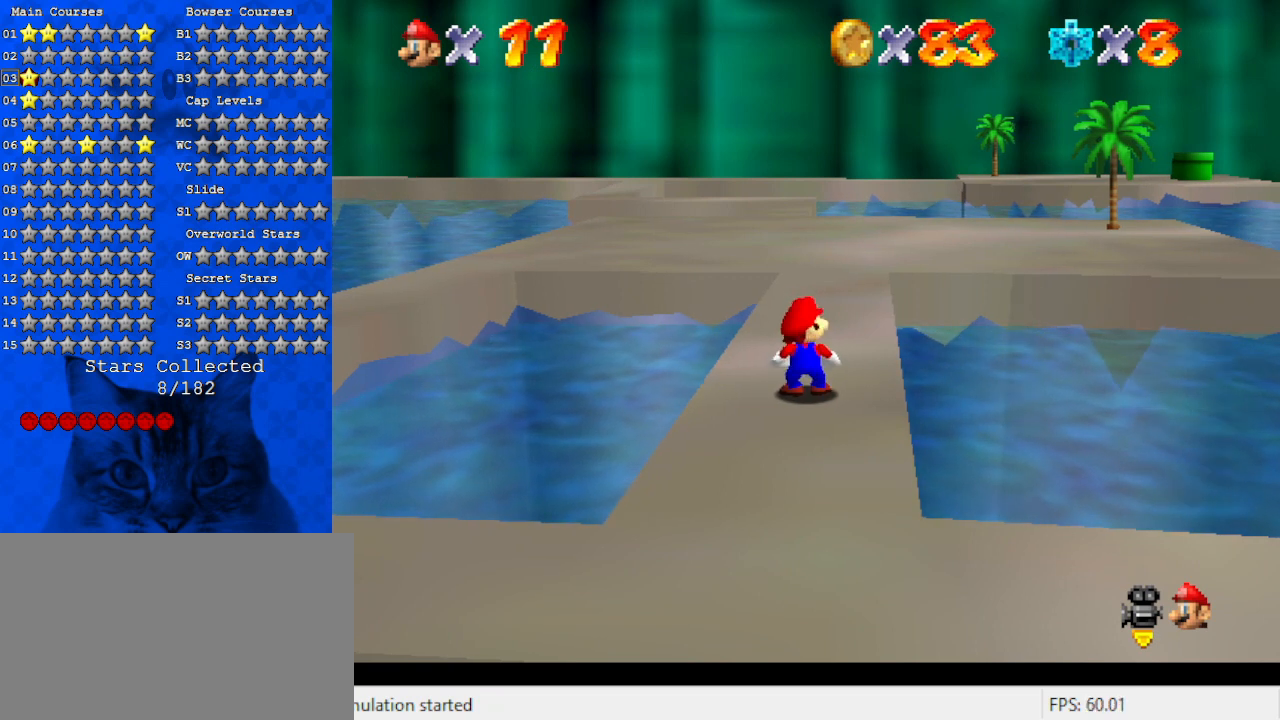
{"keys": [], "events": []}